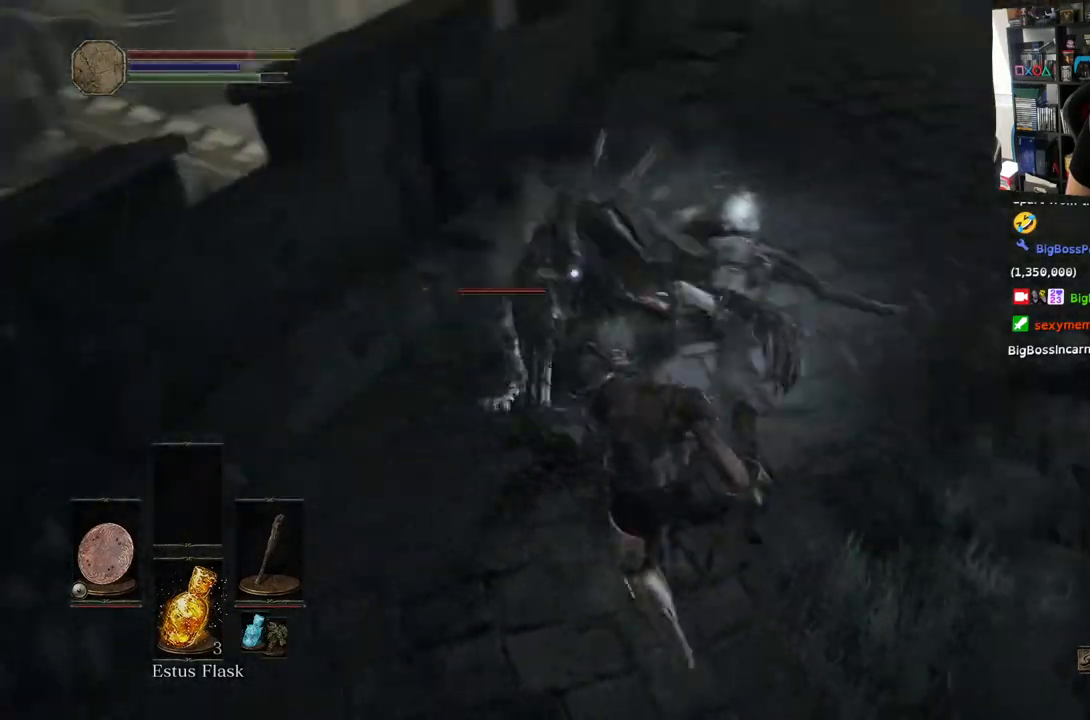
Gameplay with a controller (PlayStation layout); each line is a JSON object with the inputs held at the frame after it. "events" lists button and stick changes between this image and that frame as [ms after this image, input, new state], when the widget could be followed in between.
{"buttons": ["L1", "DPAD_RIGHT"], "left_stick": "center", "right_stick": "up", "events": [[67, "left_stick", "up-left"], [133, "right_stick", "up"], [350, "left_stick", "center"], [450, "DPAD_RIGHT", "down"]]}
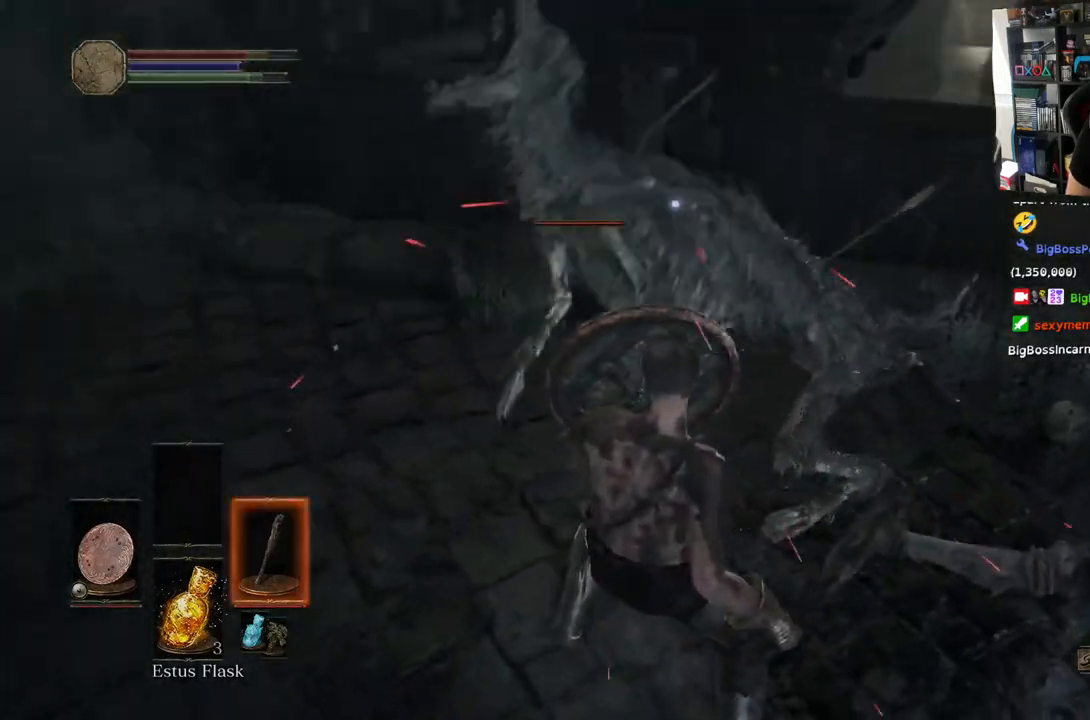
{"buttons": ["R1"], "left_stick": "up", "right_stick": "center", "events": [[83, "DPAD_RIGHT", "up"], [100, "L1", "up"], [150, "right_stick", "center"], [200, "left_stick", "up"], [250, "R1", "down"], [350, "R1", "up"], [467, "R1", "down"]]}
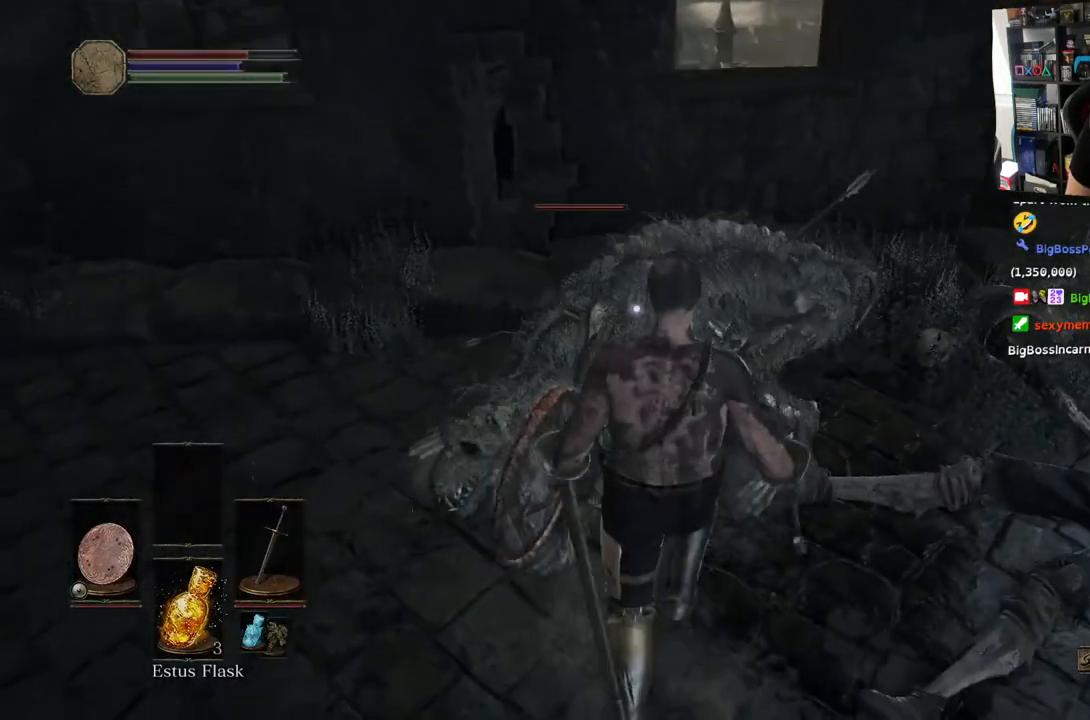
{"buttons": ["R1"], "left_stick": "center", "right_stick": "center", "events": [[50, "left_stick", "center"], [67, "R1", "up"], [167, "R1", "down"], [283, "R1", "up"], [383, "R1", "down"]]}
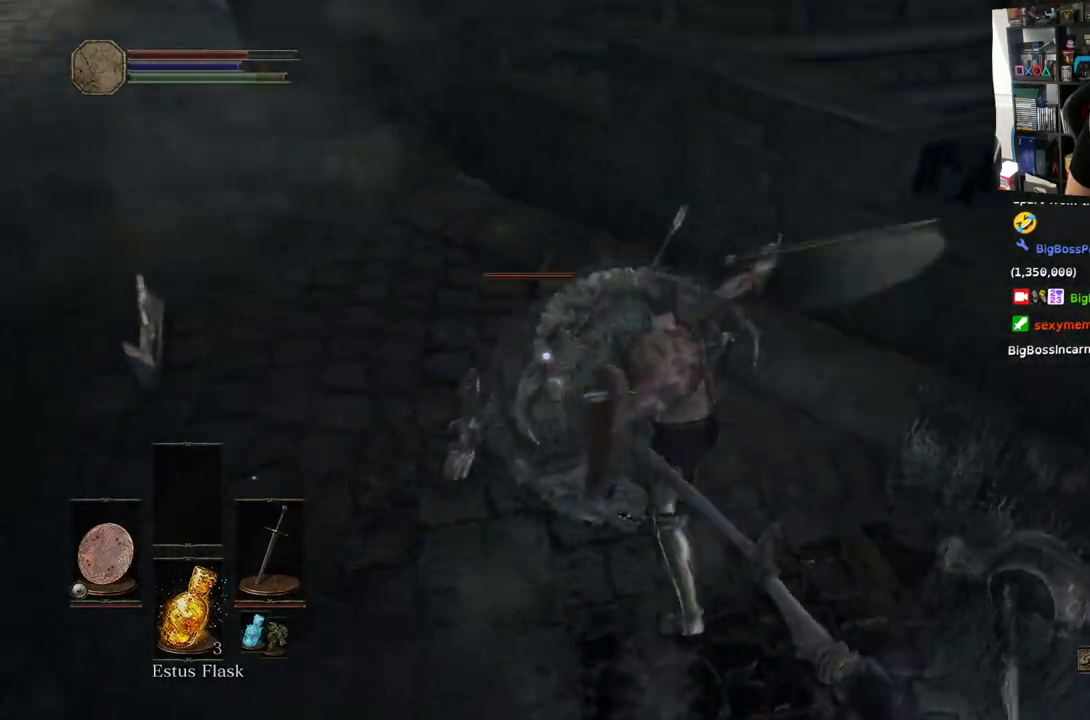
{"buttons": [], "left_stick": "center", "right_stick": "center", "events": [[33, "R1", "up"], [117, "R1", "down"], [250, "R1", "up"], [333, "R1", "down"], [500, "R1", "up"]]}
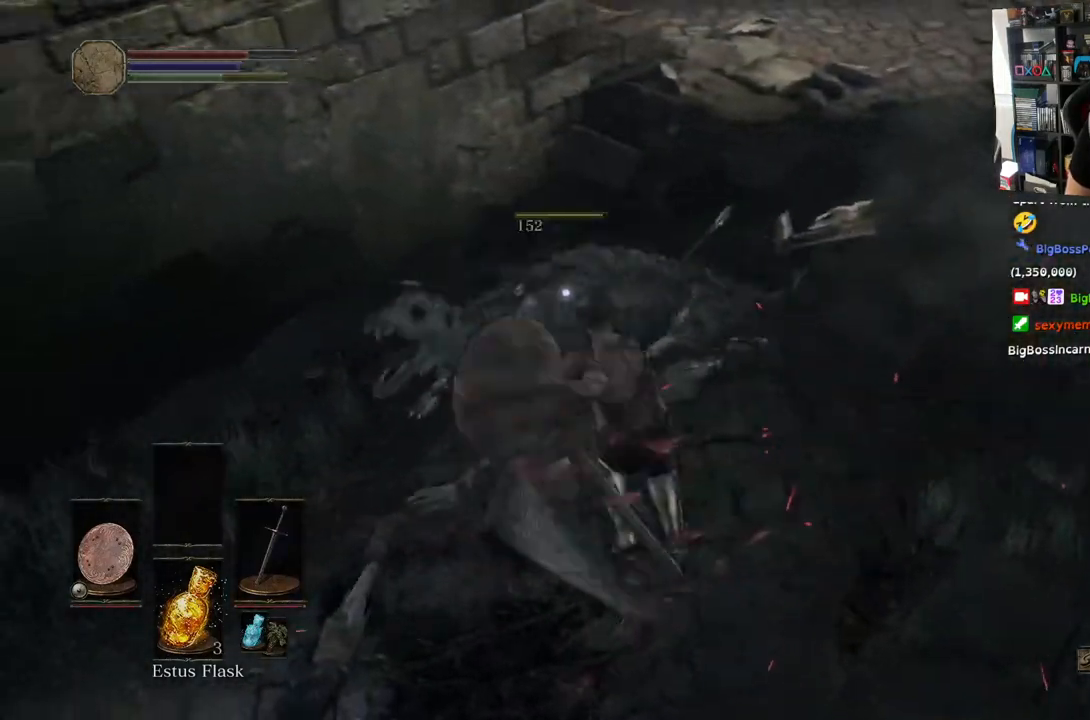
{"buttons": [], "left_stick": "center", "right_stick": "center", "events": [[183, "R1", "down"], [300, "R1", "up"]]}
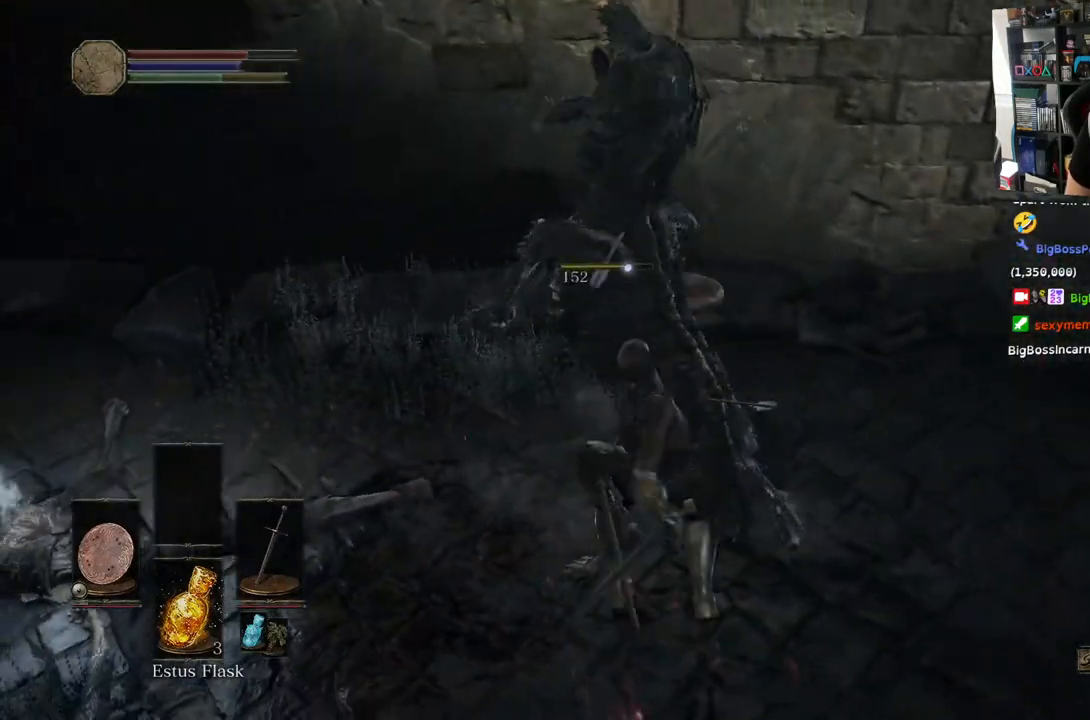
{"buttons": [], "left_stick": "center", "right_stick": "left", "events": [[300, "right_stick", "left"]]}
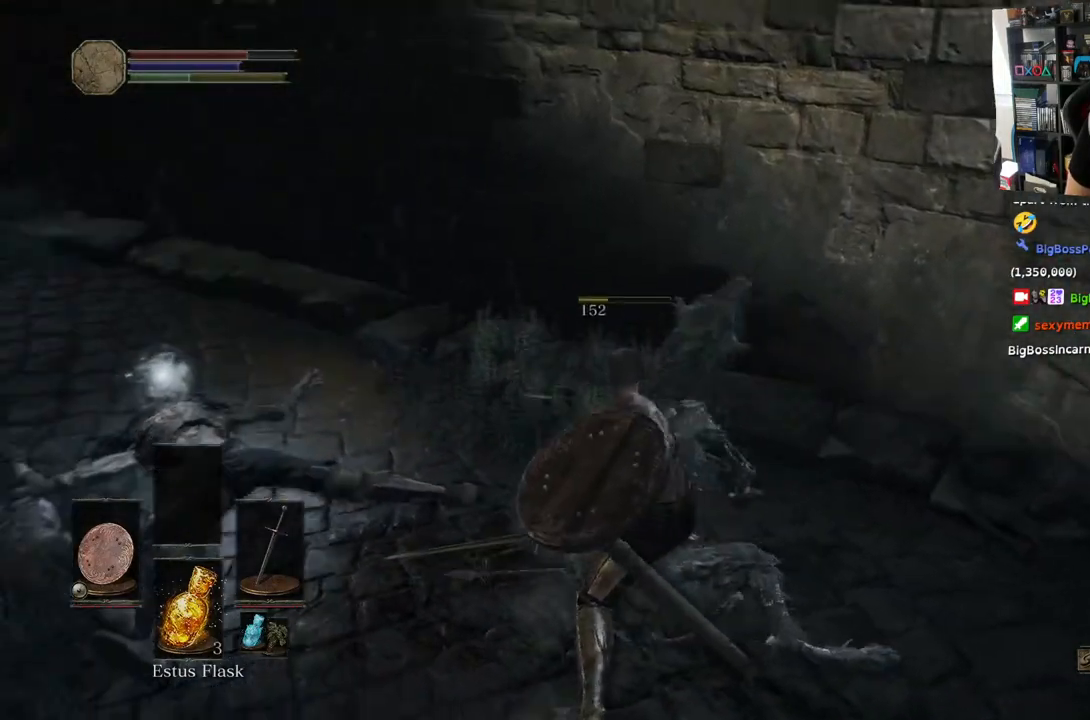
{"buttons": [], "left_stick": "up-left", "right_stick": "down-left", "events": [[200, "left_stick", "up-left"], [417, "right_stick", "down-left"]]}
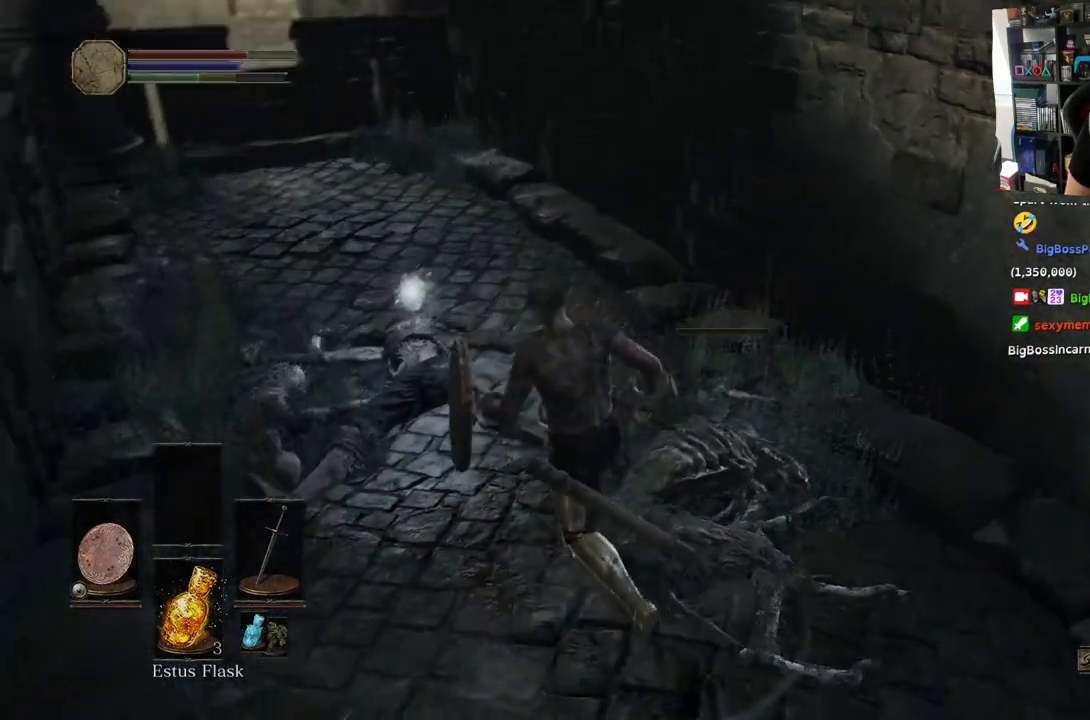
{"buttons": [], "left_stick": "up-left", "right_stick": "left", "events": [[100, "right_stick", "left"]]}
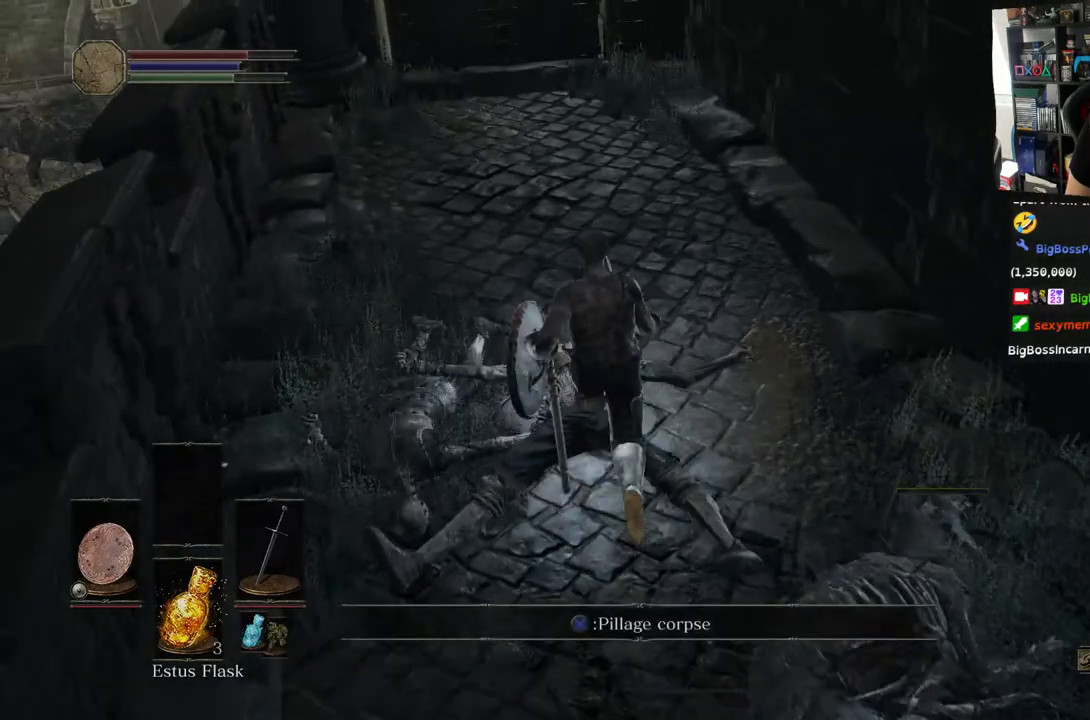
{"buttons": [], "left_stick": "right", "right_stick": "right", "events": [[83, "CROSS", "down"], [83, "left_stick", "center"], [133, "CROSS", "up"], [450, "right_stick", "center"], [483, "left_stick", "right"], [500, "right_stick", "right"]]}
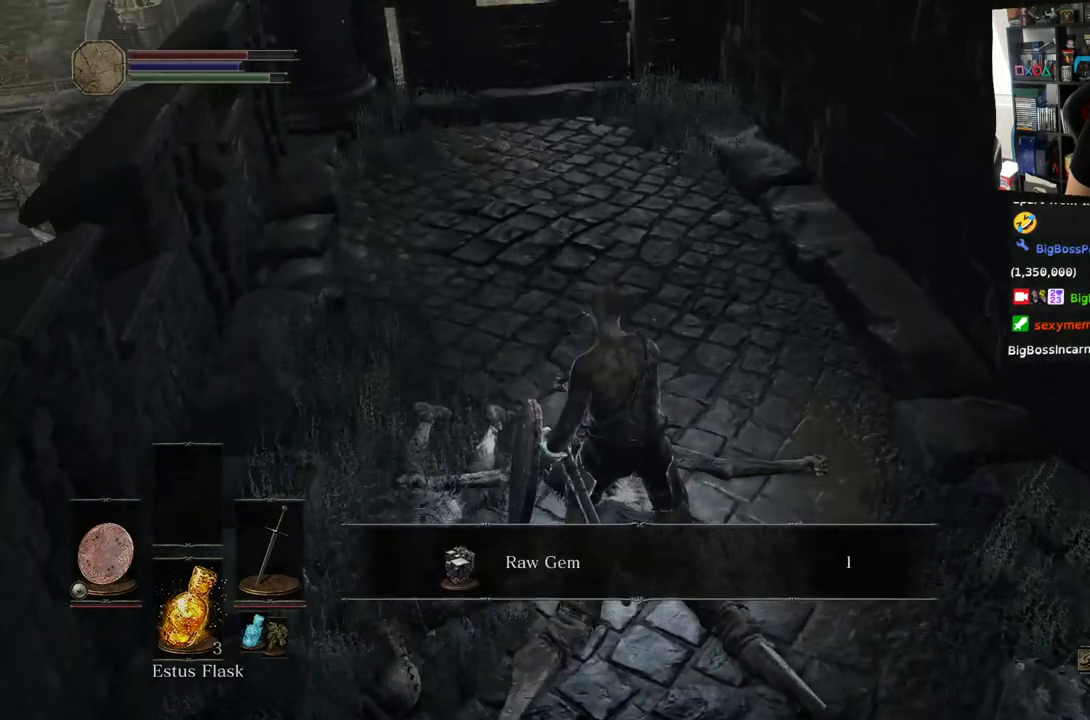
{"buttons": [], "left_stick": "right", "right_stick": "right", "events": [[417, "CROSS", "down"], [500, "CROSS", "up"]]}
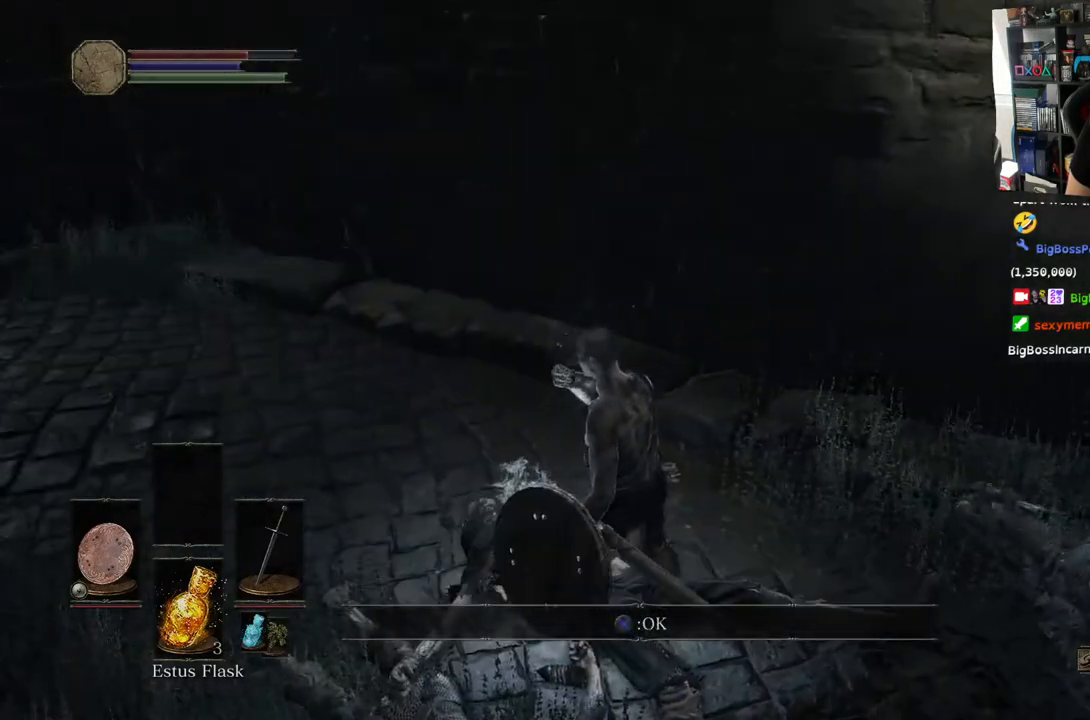
{"buttons": [], "left_stick": "right", "right_stick": "right", "events": []}
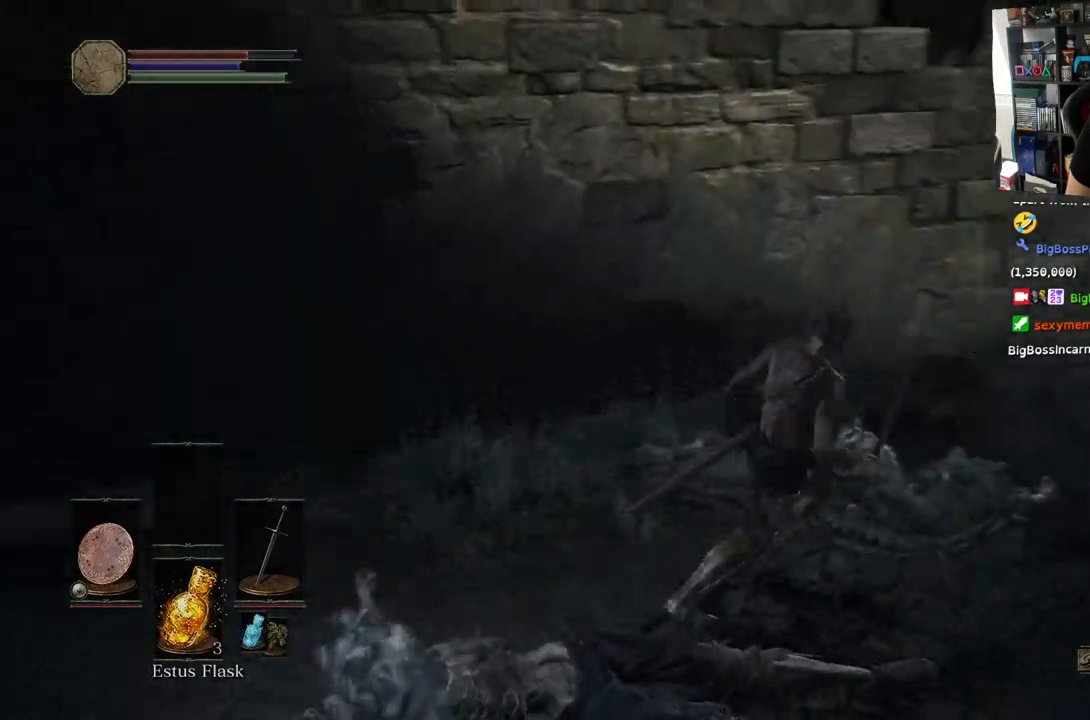
{"buttons": ["CIRCLE"], "left_stick": "up", "right_stick": "right", "events": [[17, "left_stick", "up-right"], [150, "left_stick", "up"], [350, "CIRCLE", "down"]]}
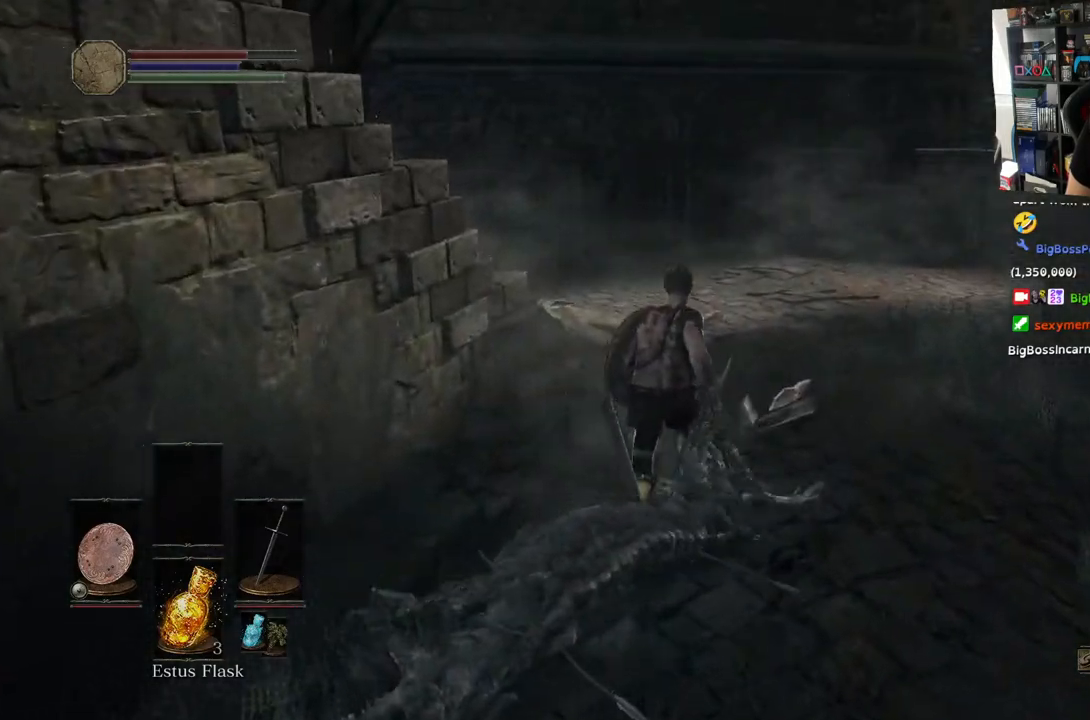
{"buttons": ["CIRCLE"], "left_stick": "up", "right_stick": "right", "events": []}
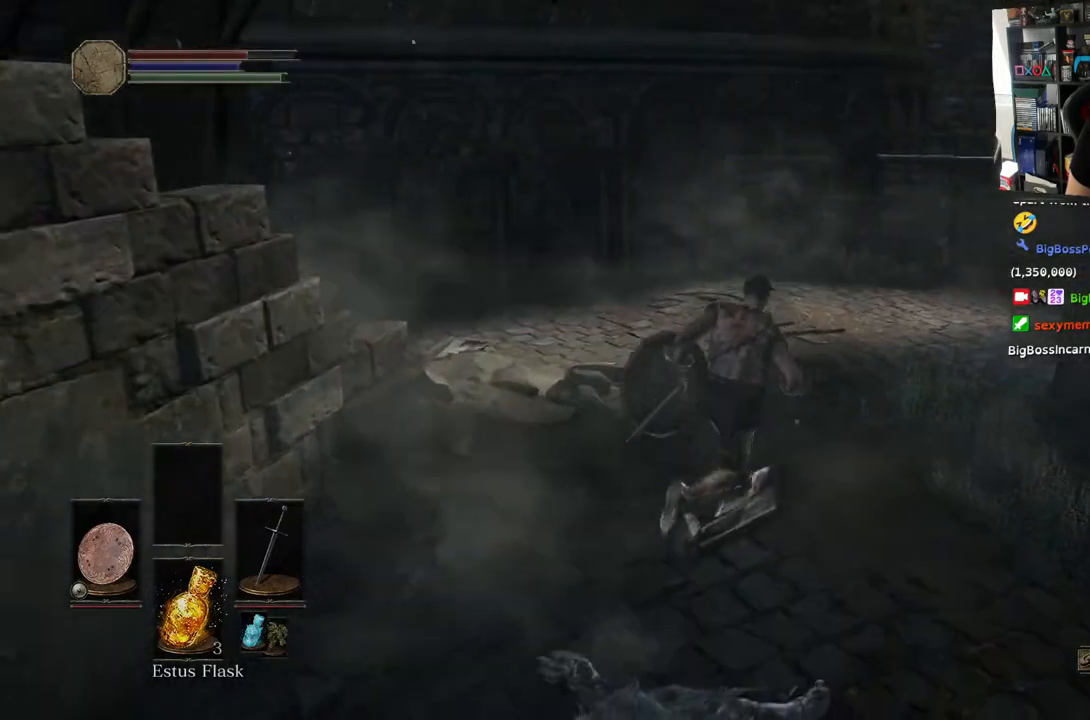
{"buttons": [], "left_stick": "up", "right_stick": "right", "events": [[450, "CIRCLE", "up"]]}
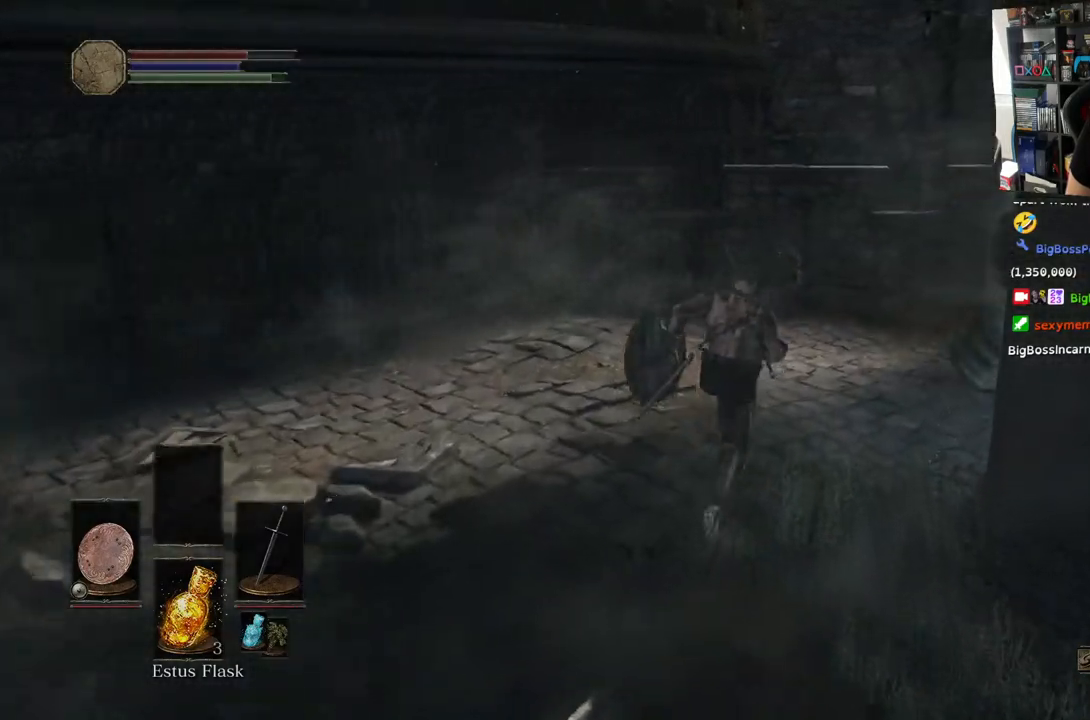
{"buttons": [], "left_stick": "up", "right_stick": "right", "events": []}
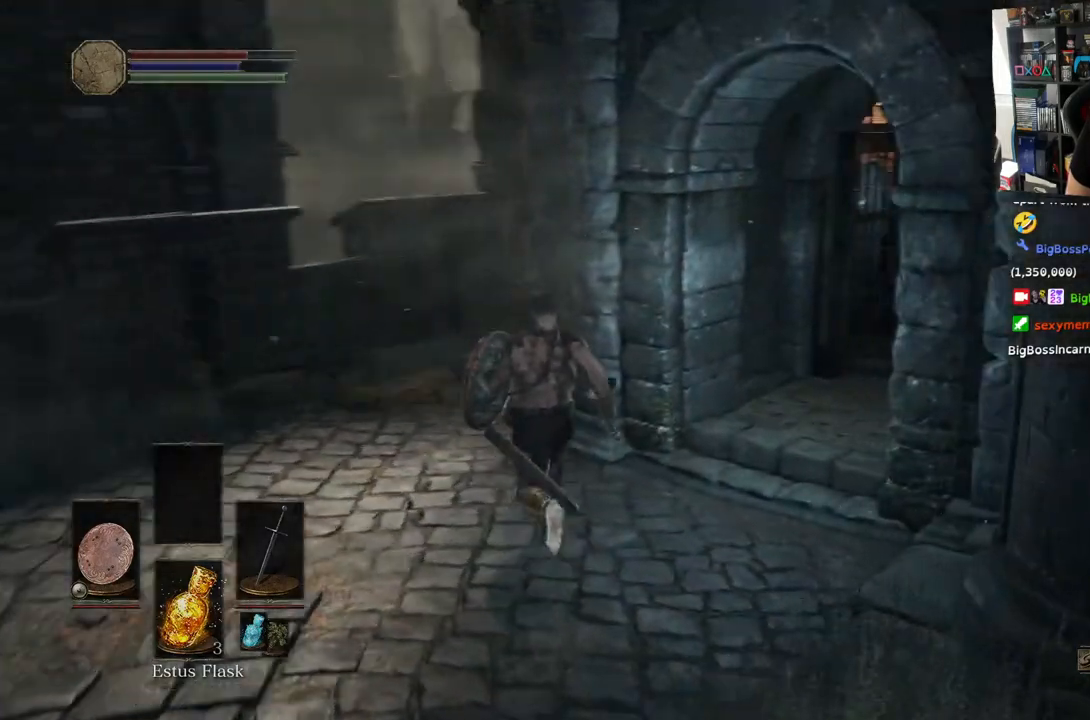
{"buttons": [], "left_stick": "up", "right_stick": "right", "events": [[133, "left_stick", "up-right"], [483, "left_stick", "up"]]}
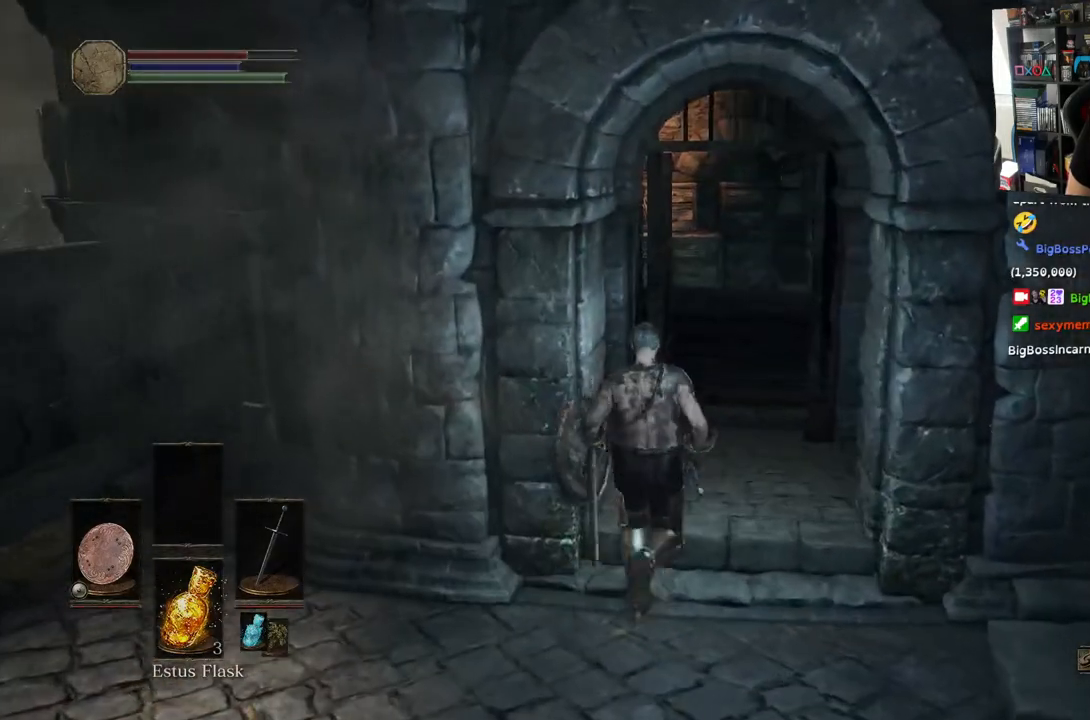
{"buttons": [], "left_stick": "up", "right_stick": "center", "events": [[150, "right_stick", "center"]]}
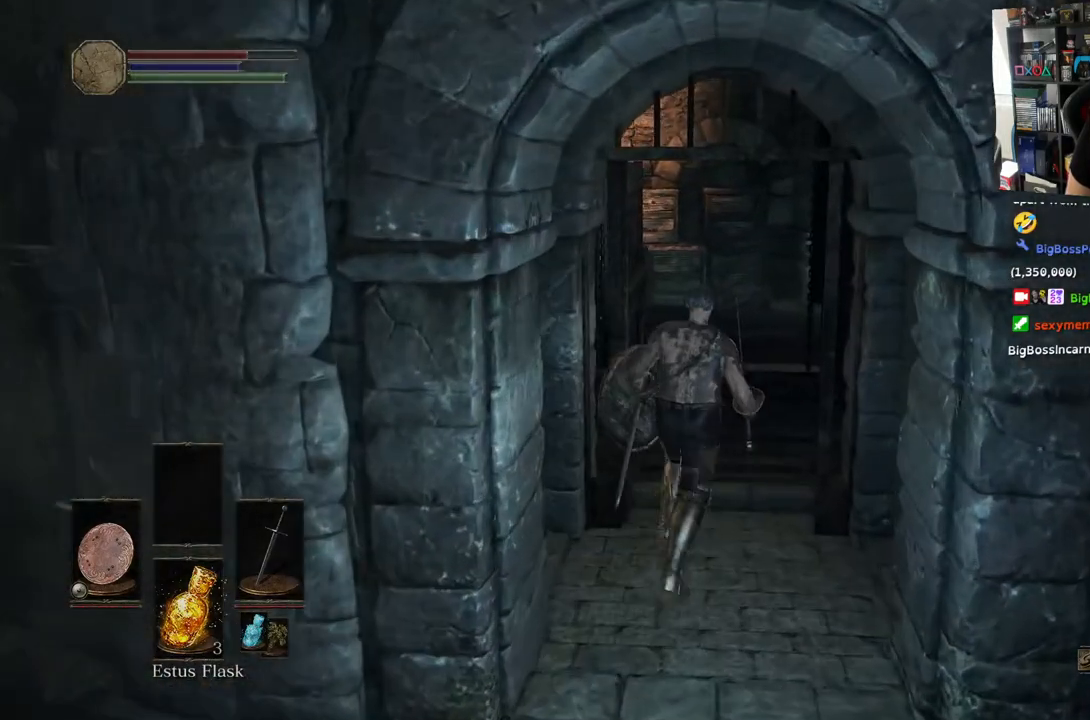
{"buttons": [], "left_stick": "up", "right_stick": "down-left", "events": [[17, "right_stick", "down"], [83, "right_stick", "down-left"]]}
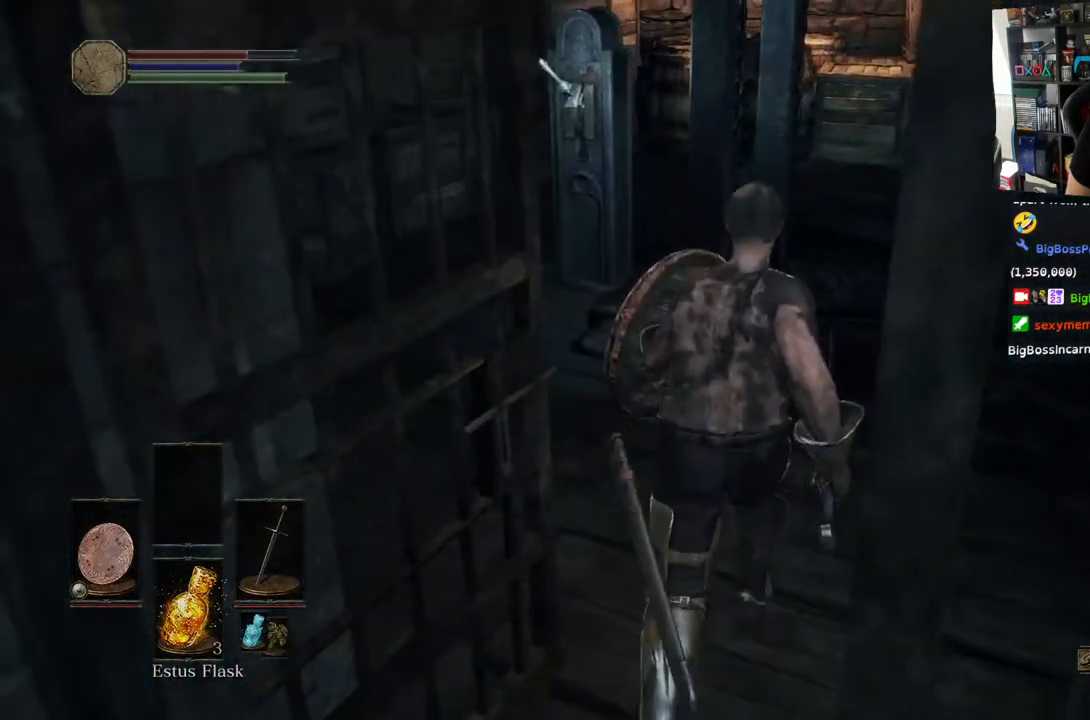
{"buttons": [], "left_stick": "up", "right_stick": "center", "events": [[133, "right_stick", "center"]]}
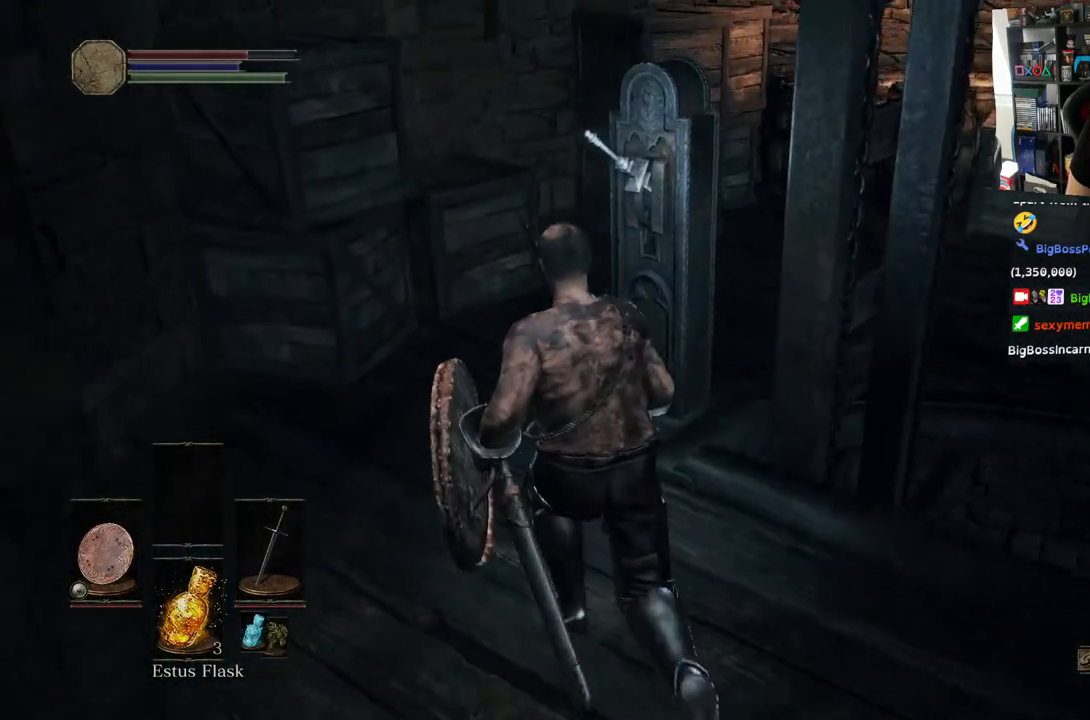
{"buttons": [], "left_stick": "up", "right_stick": "center", "events": [[167, "CROSS", "down"], [267, "CROSS", "up"], [350, "CROSS", "down"], [467, "CROSS", "up"]]}
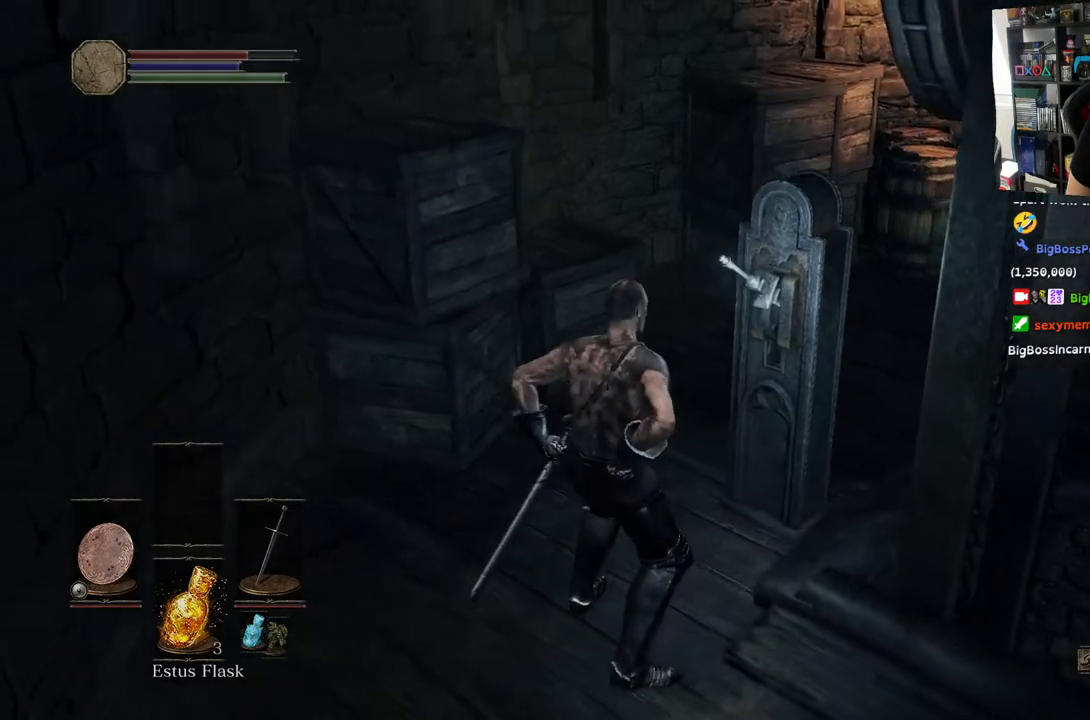
{"buttons": [], "left_stick": "center", "right_stick": "center", "events": [[417, "left_stick", "center"]]}
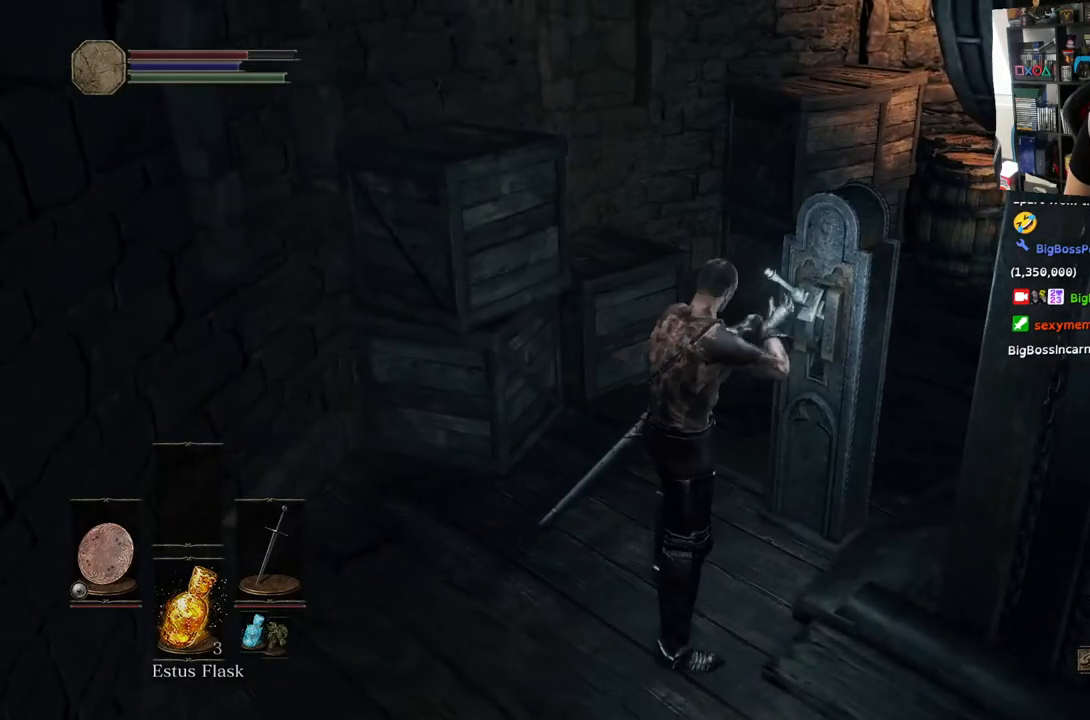
{"buttons": [], "left_stick": "center", "right_stick": "center", "events": []}
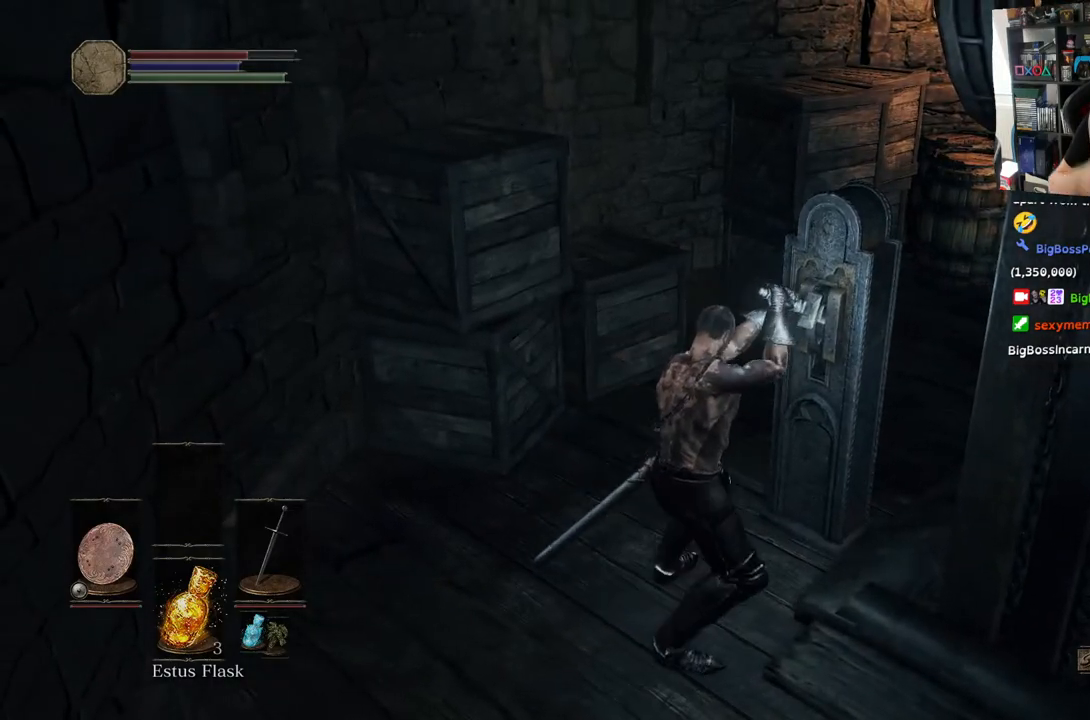
{"buttons": [], "left_stick": "center", "right_stick": "center", "events": []}
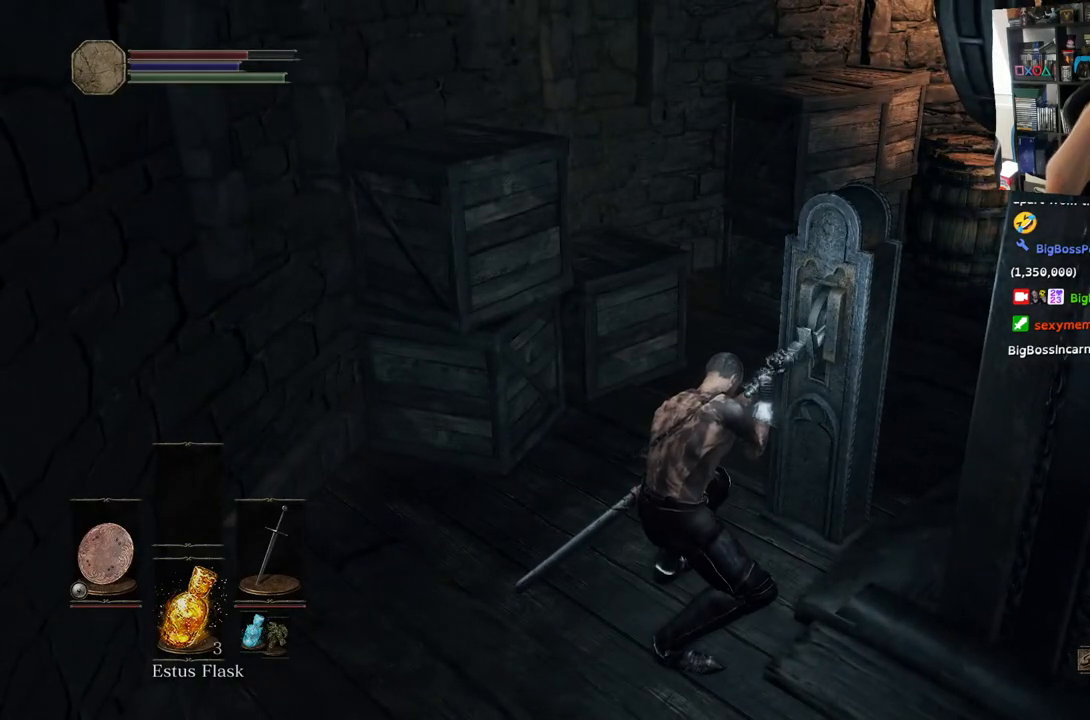
{"buttons": [], "left_stick": "center", "right_stick": "center", "events": []}
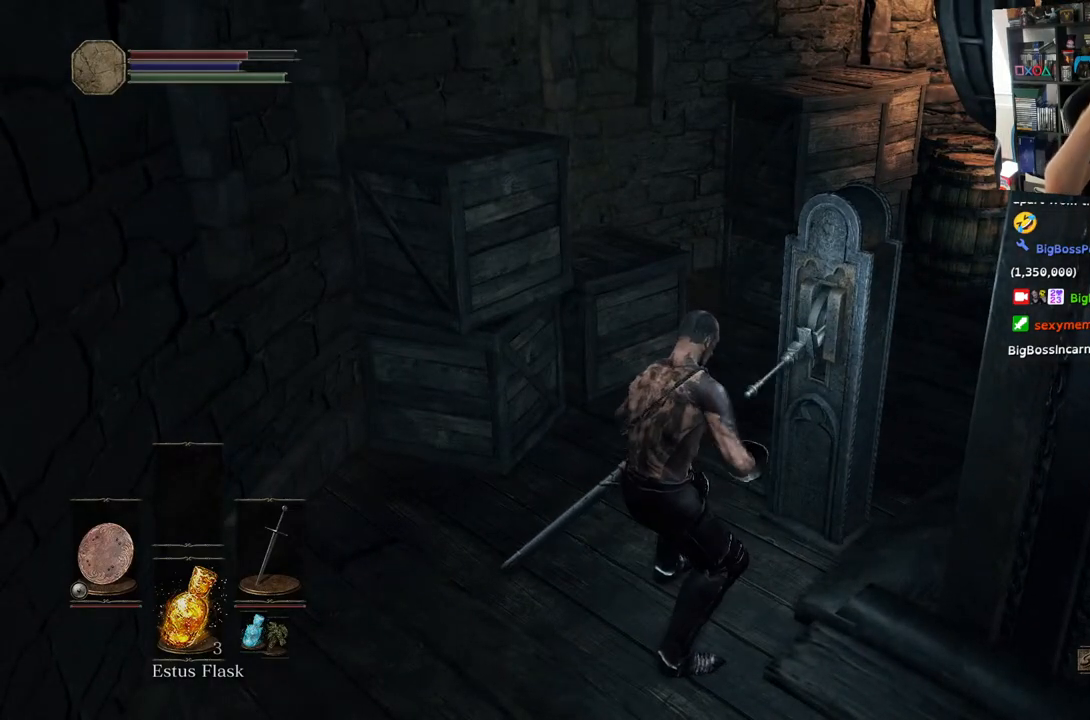
{"buttons": [], "left_stick": "center", "right_stick": "center", "events": []}
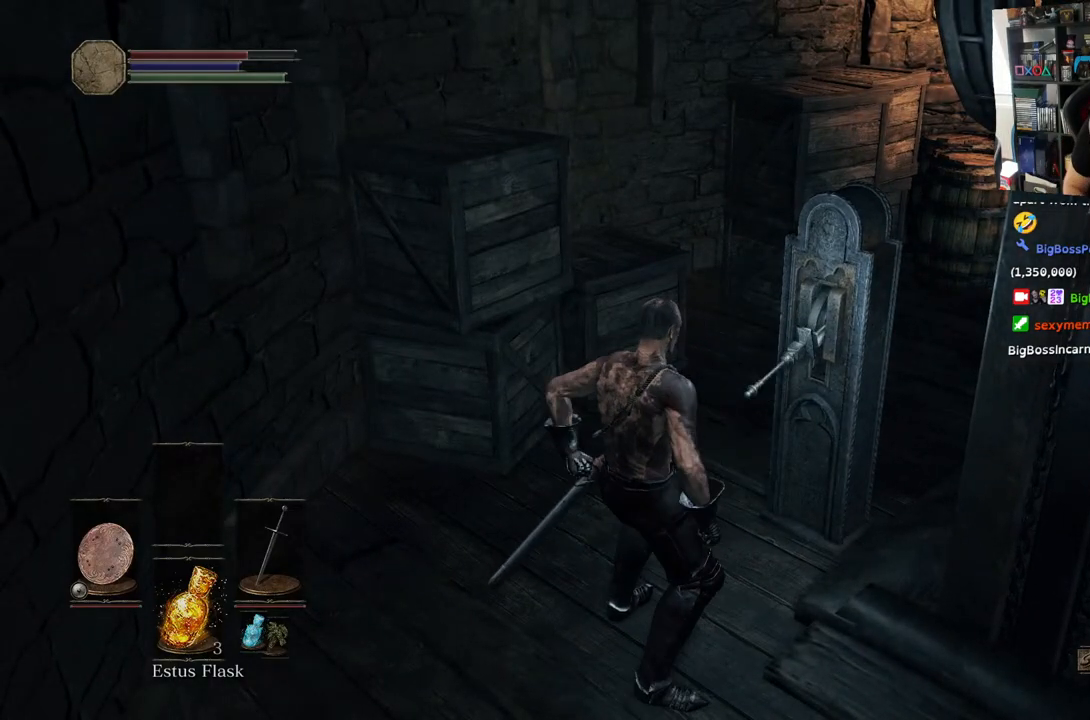
{"buttons": [], "left_stick": "center", "right_stick": "right", "events": [[267, "right_stick", "right"]]}
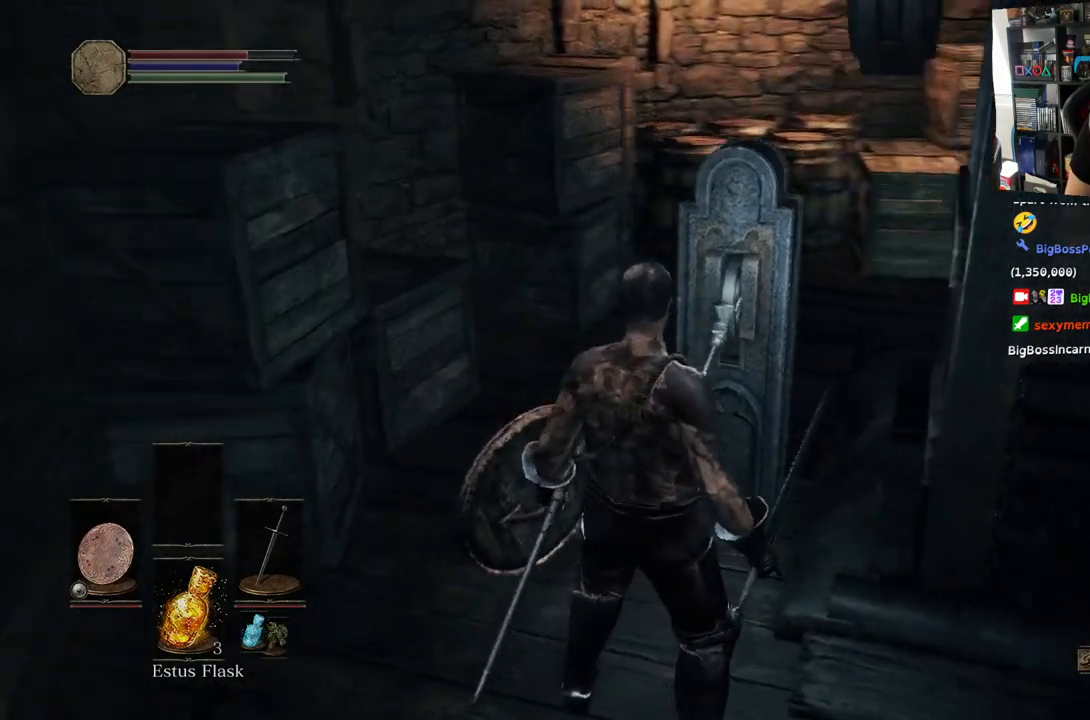
{"buttons": [], "left_stick": "up-right", "right_stick": "right", "events": [[50, "left_stick", "right"], [500, "left_stick", "up-right"]]}
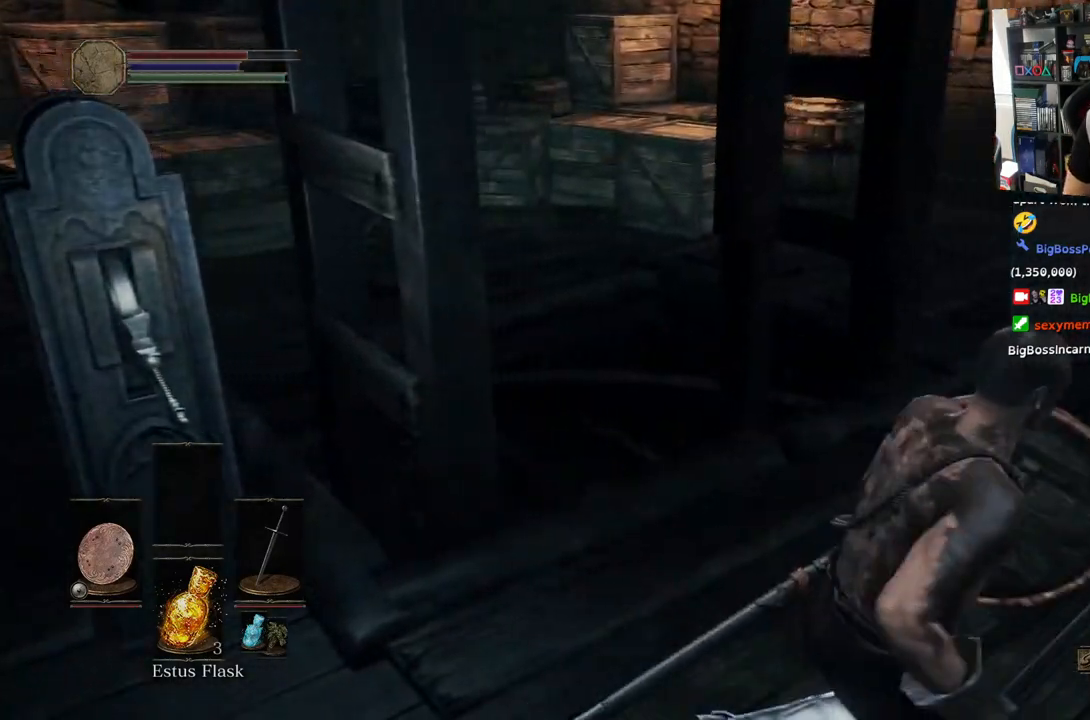
{"buttons": ["DPAD_RIGHT"], "left_stick": "center", "right_stick": "center", "events": [[67, "right_stick", "center"], [200, "left_stick", "up"], [500, "DPAD_RIGHT", "down"], [500, "left_stick", "center"]]}
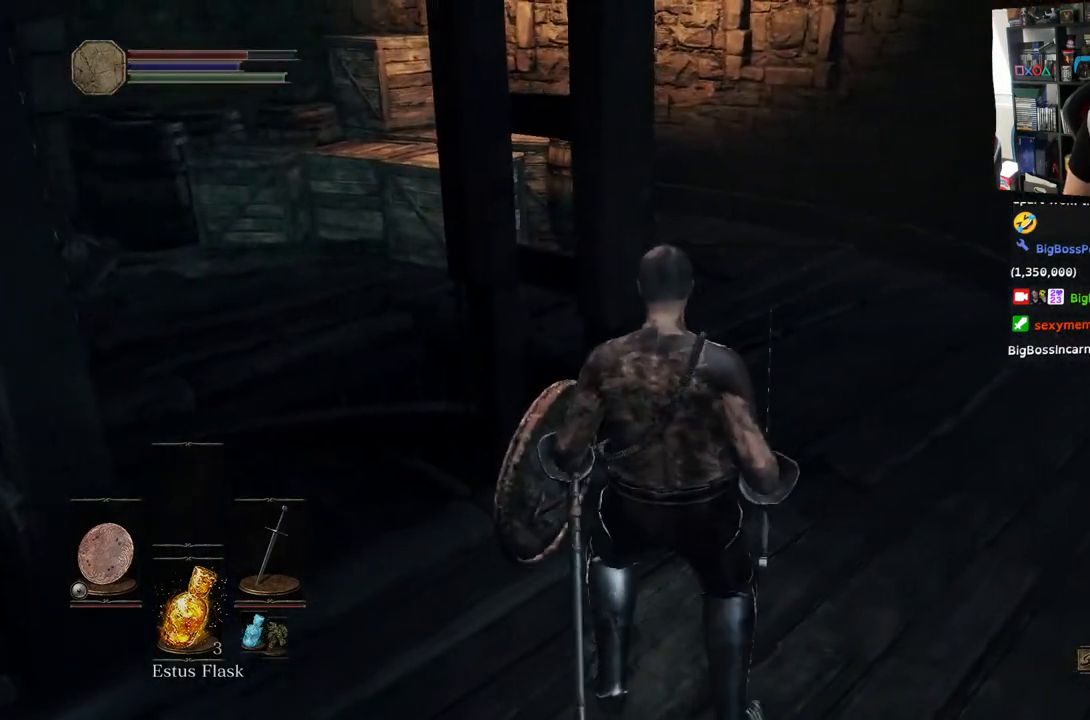
{"buttons": [], "left_stick": "center", "right_stick": "left", "events": [[167, "DPAD_RIGHT", "up"], [183, "right_stick", "left"]]}
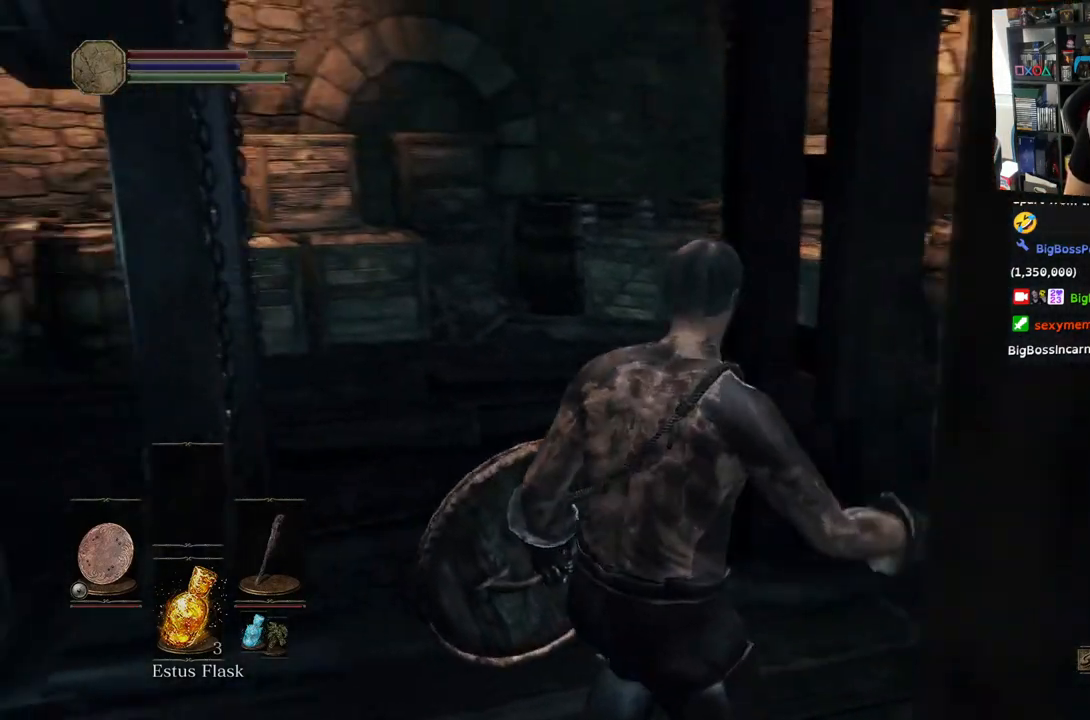
{"buttons": [], "left_stick": "center", "right_stick": "left", "events": [[50, "right_stick", "center"], [217, "right_stick", "left"]]}